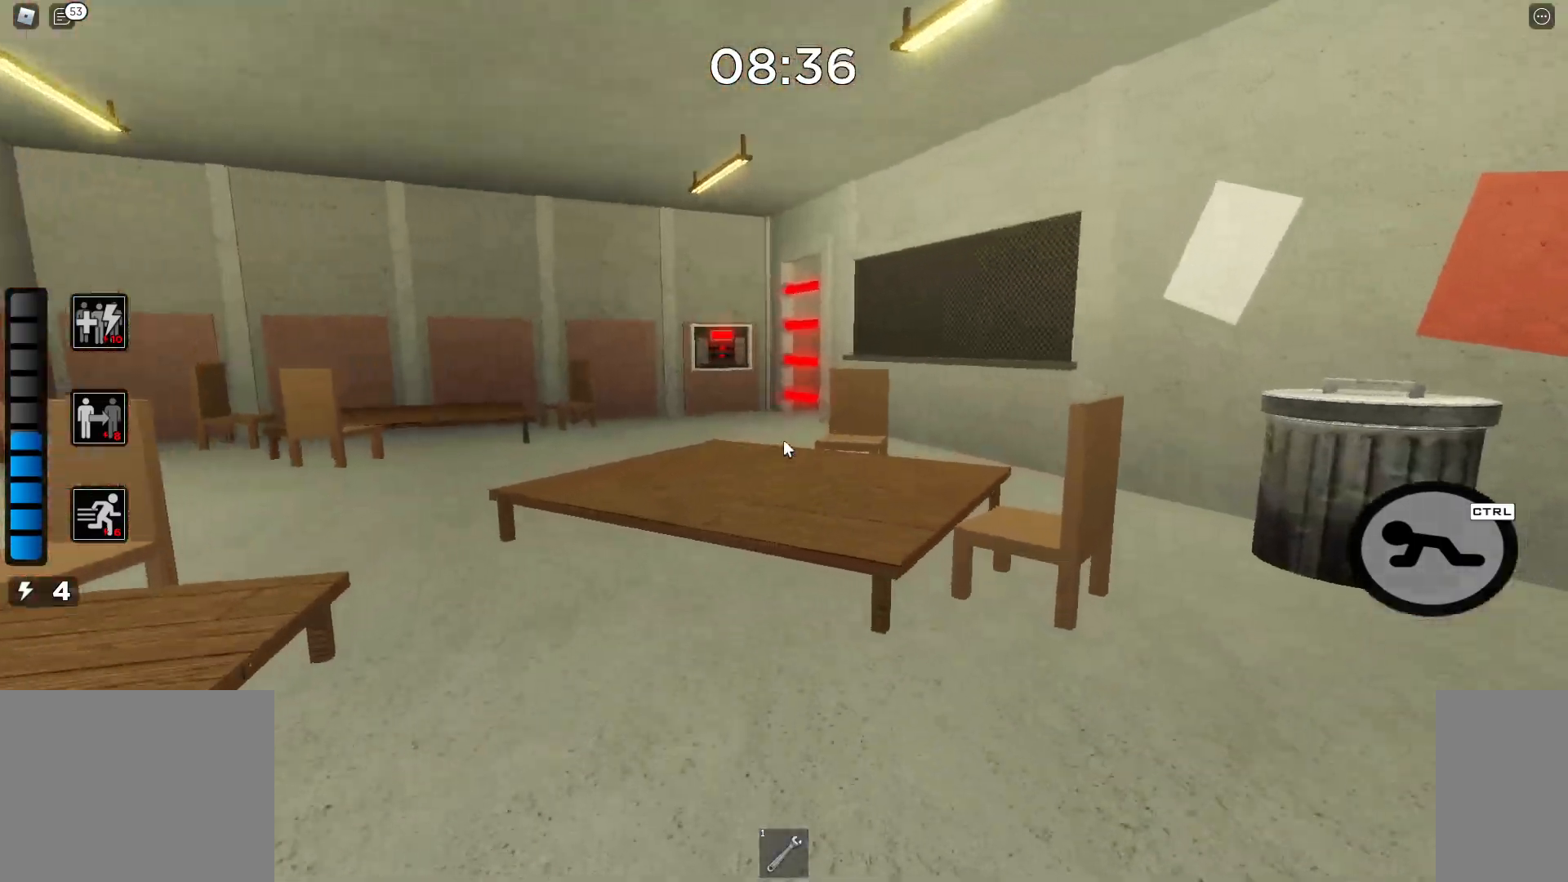
Gameplay with keyboard and mouse; each line is a JSON object with the keys and mouse buttons held at the frame after it. "events" lists presses ("down") and releases ("up") of "a", "ctrl", "d", "e", "q", "s", "shift", "space", "w", "mouse_left", "mouse_right", "mouse_mb4", "mouse_mb5", "mouse_wheel_up" and "mouse_wheel_down" between this image and that frame as [ms after this image, input, new state], when the widget could be followed in between. "mouse_left", "mouse_right", "mouse_mb4", "mouse_mb5", "mouse_wheel_up", "mouse_wheel_down" = the "left", "right", "mb4", "mb5", "wheel_up", "wheel_down" buttons of the "mouse" list. No other keys are recorded. Mouse movement is not recorded.
{"keys": ["w"], "mouse": ["wheel_down"], "events": [[350, "space", "down"], [450, "space", "up"], [467, "mouse_wheel_down", "down"]]}
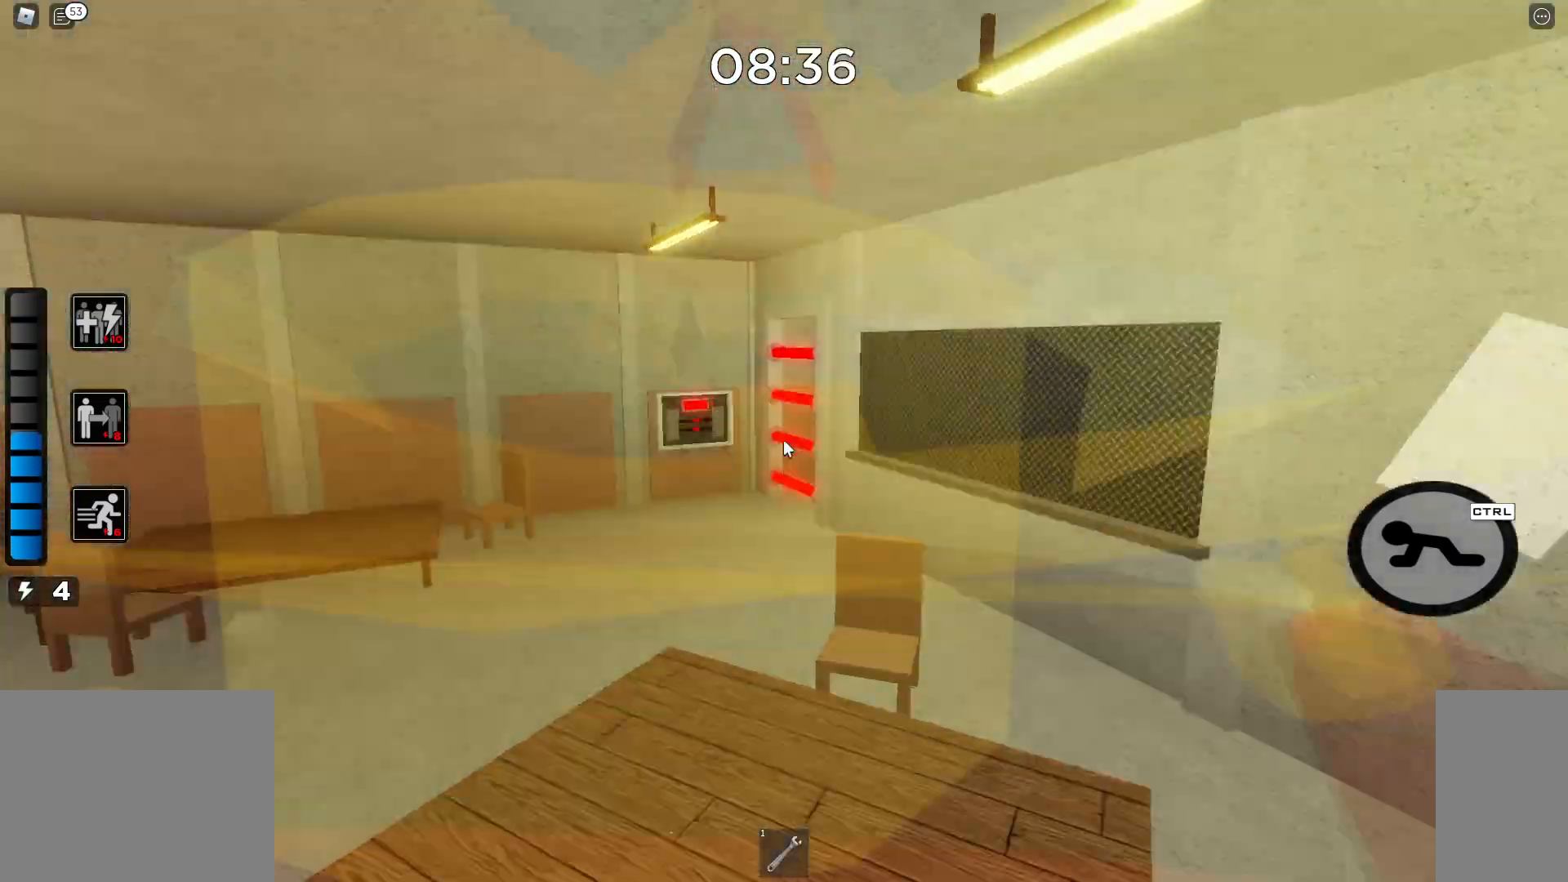
{"keys": ["w"], "mouse": [], "events": [[100, "mouse_wheel_down", "up"], [217, "mouse_wheel_up", "down"], [267, "mouse_wheel_up", "up"], [350, "mouse_left", "down"], [383, "mouse_left", "up"]]}
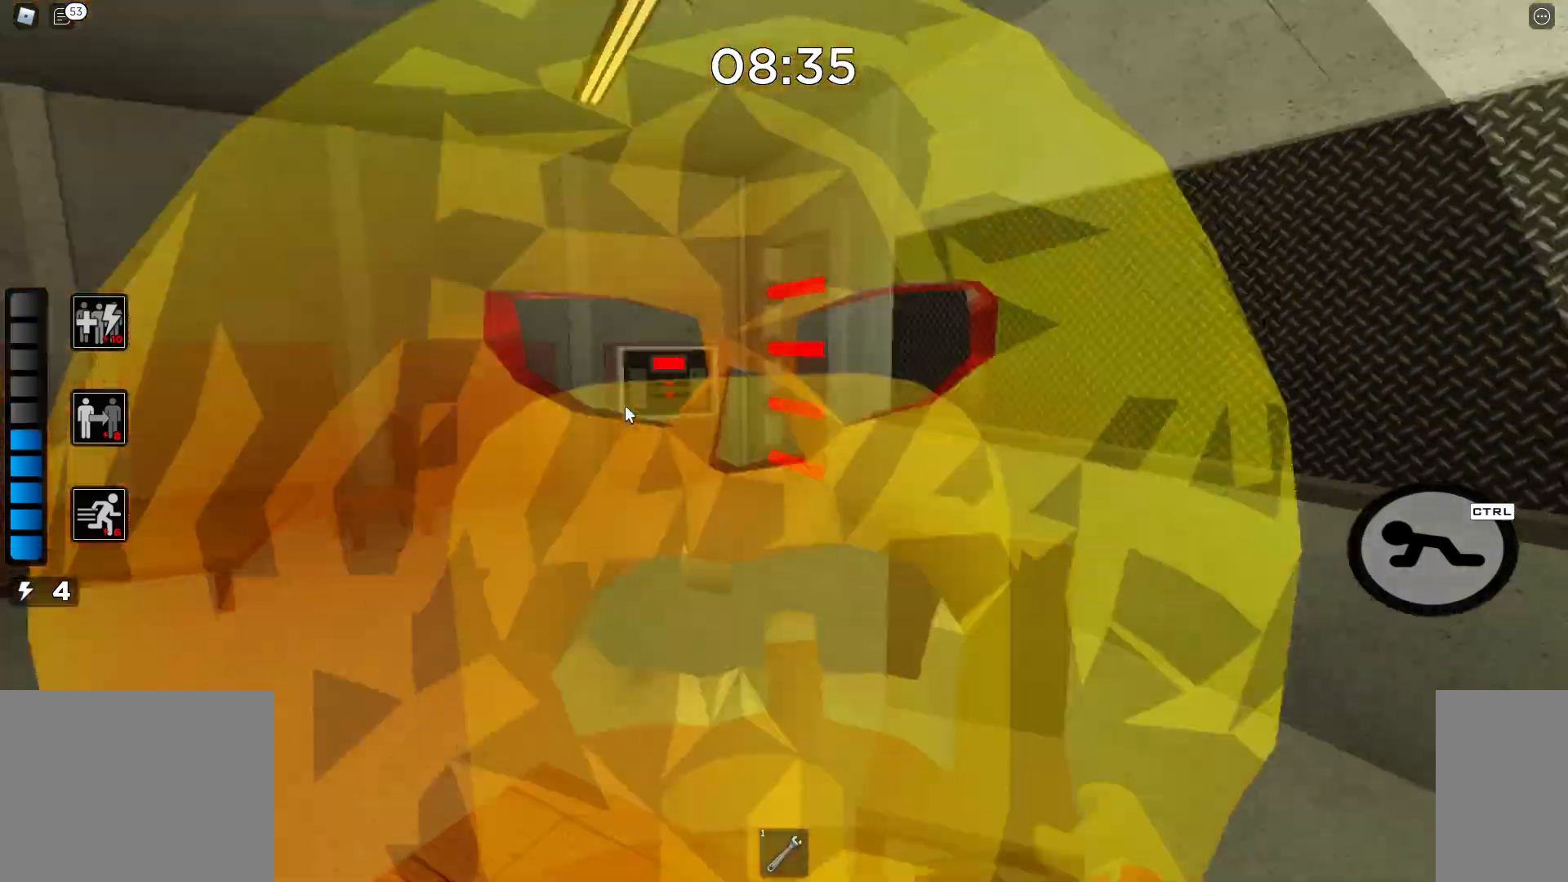
{"keys": ["w"], "mouse": ["left"], "events": [[33, "mouse_left", "down"], [67, "mouse_left", "up"], [200, "mouse_left", "down"], [233, "mouse_left", "up"], [367, "mouse_left", "down"], [383, "mouse_left", "up"], [500, "mouse_left", "down"]]}
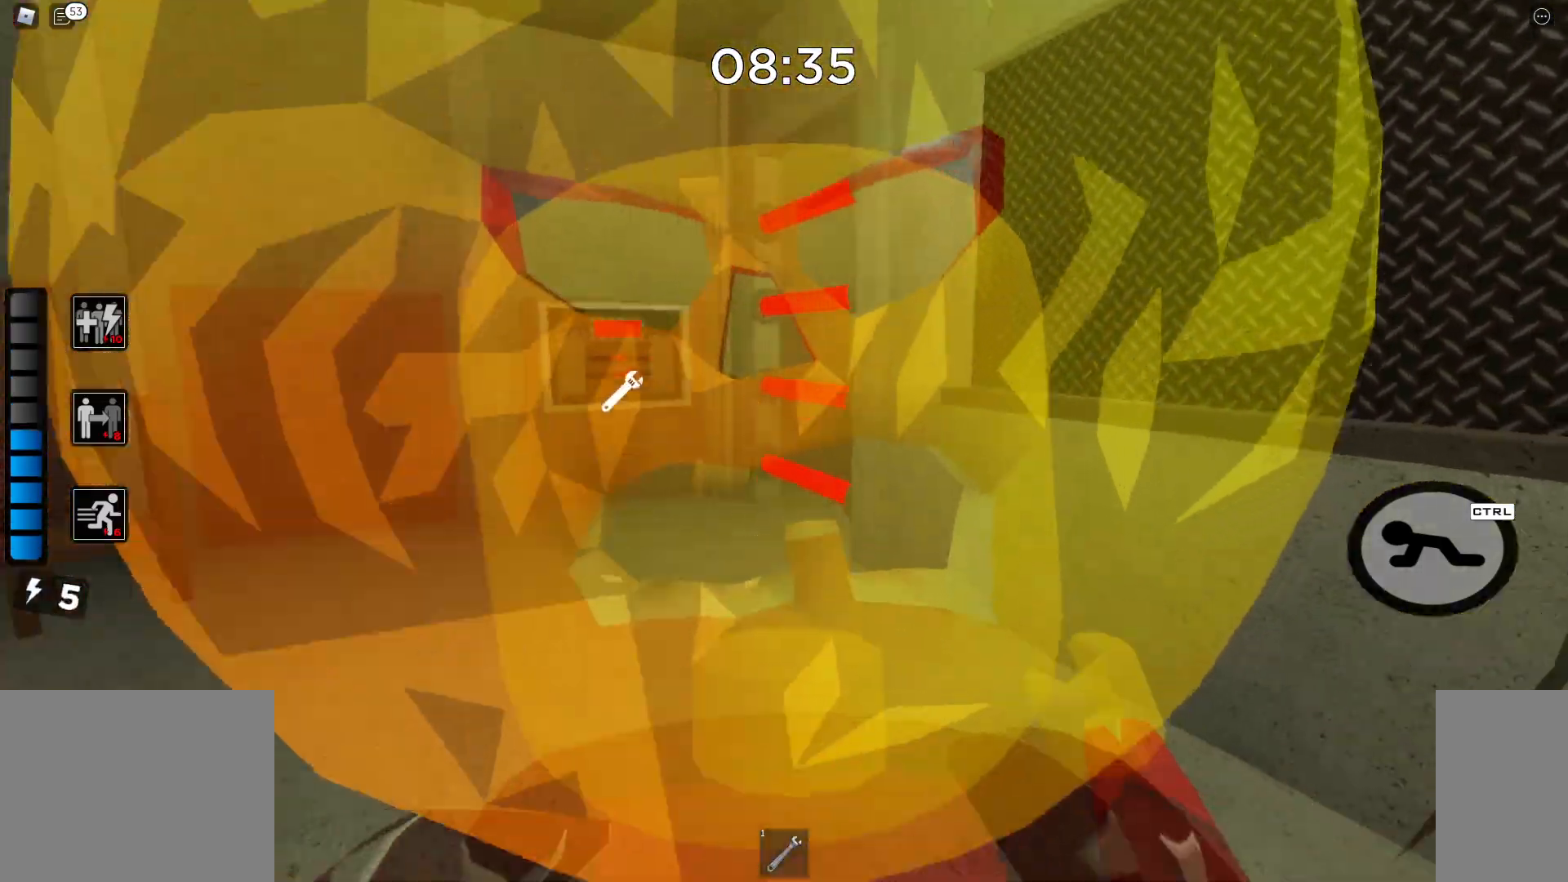
{"keys": ["w"], "mouse": ["wheel_up"], "events": [[50, "mouse_left", "up"], [150, "mouse_left", "down"], [217, "mouse_left", "up"], [367, "mouse_wheel_down", "down"], [367, "mouse_wheel_up", "down"], [450, "mouse_wheel_down", "up"]]}
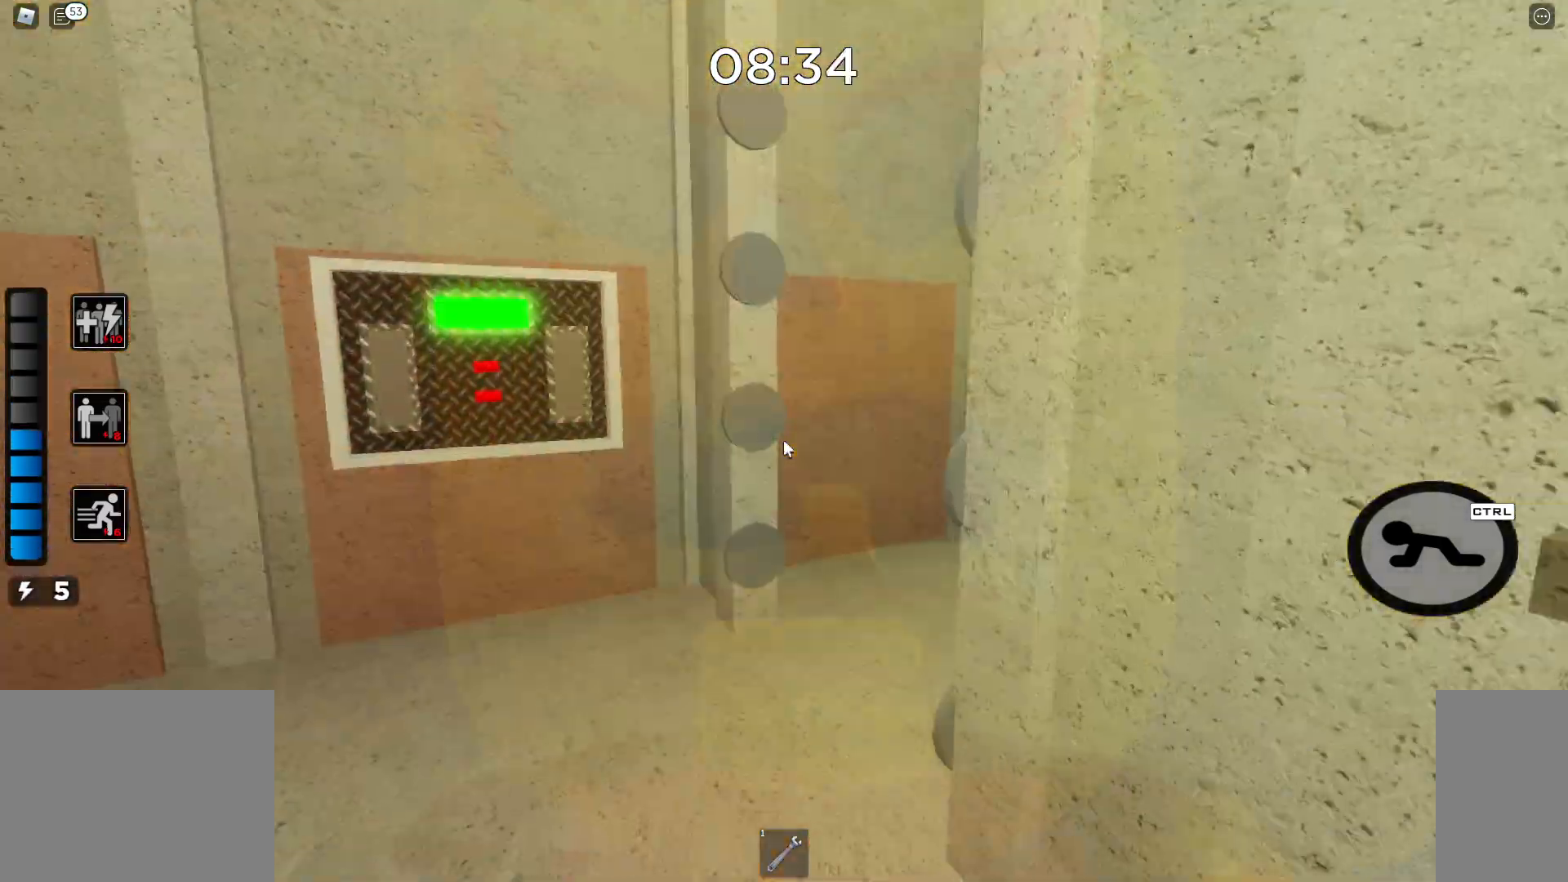
{"keys": ["w"], "mouse": [], "events": [[83, "mouse_wheel_up", "up"]]}
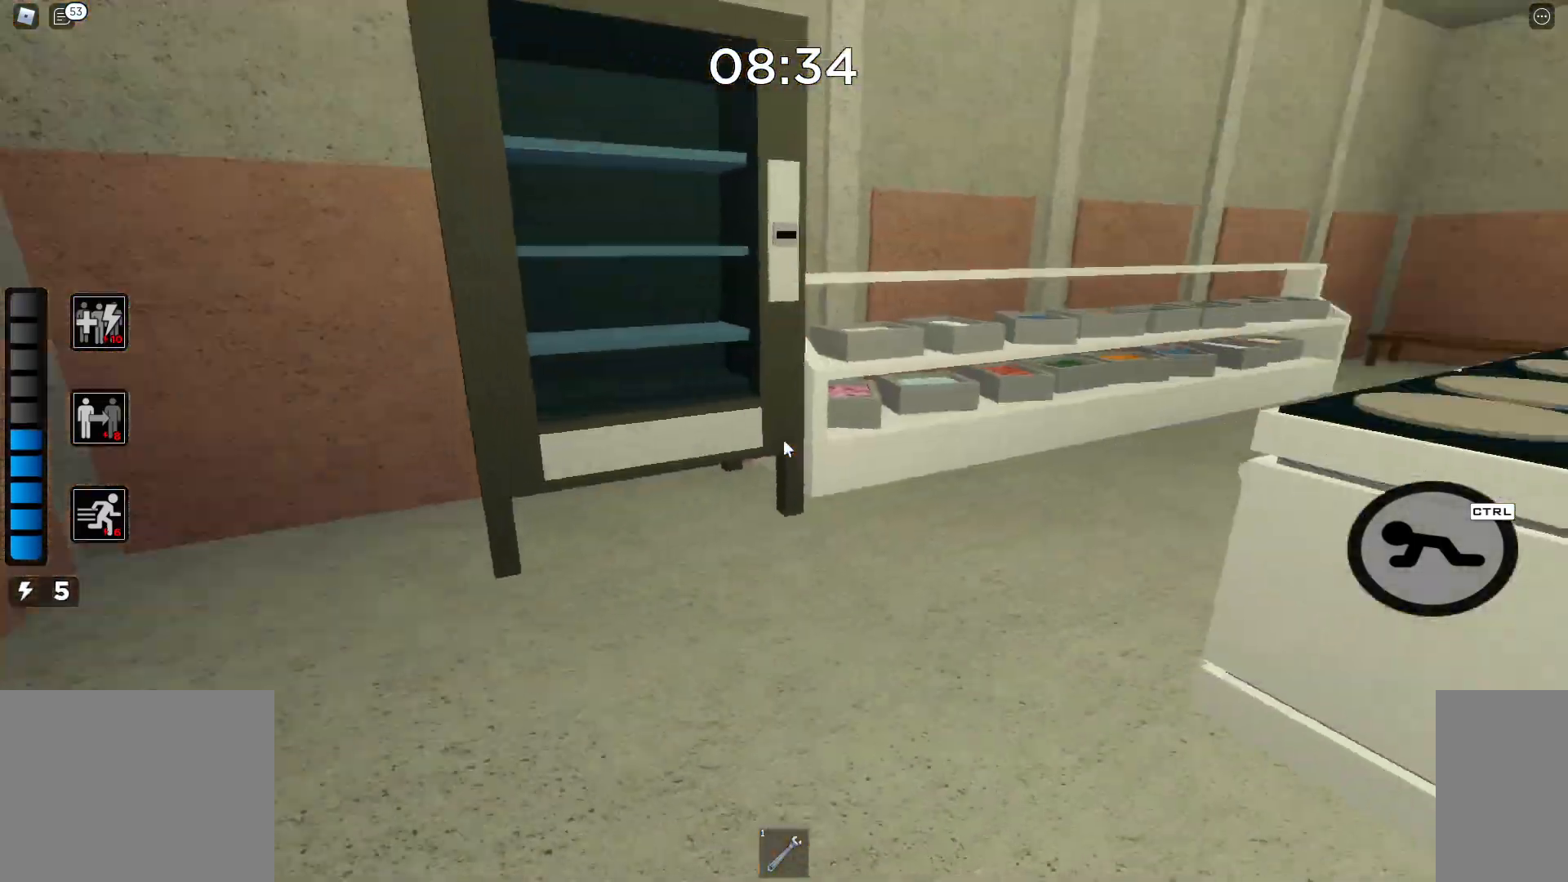
{"keys": ["w"], "mouse": [], "events": []}
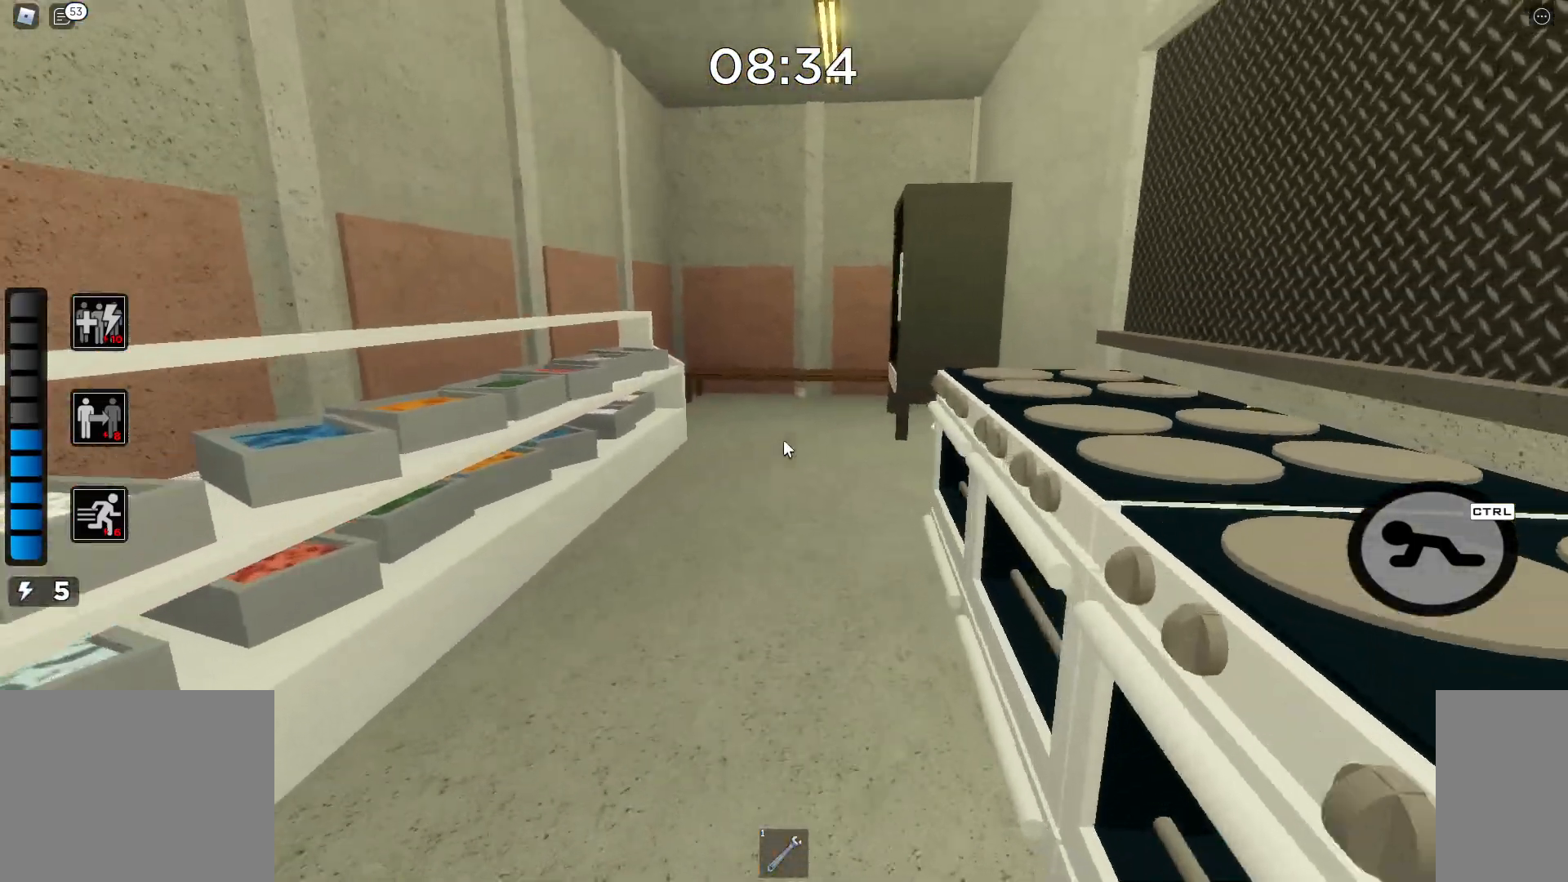
{"keys": ["w"], "mouse": [], "events": []}
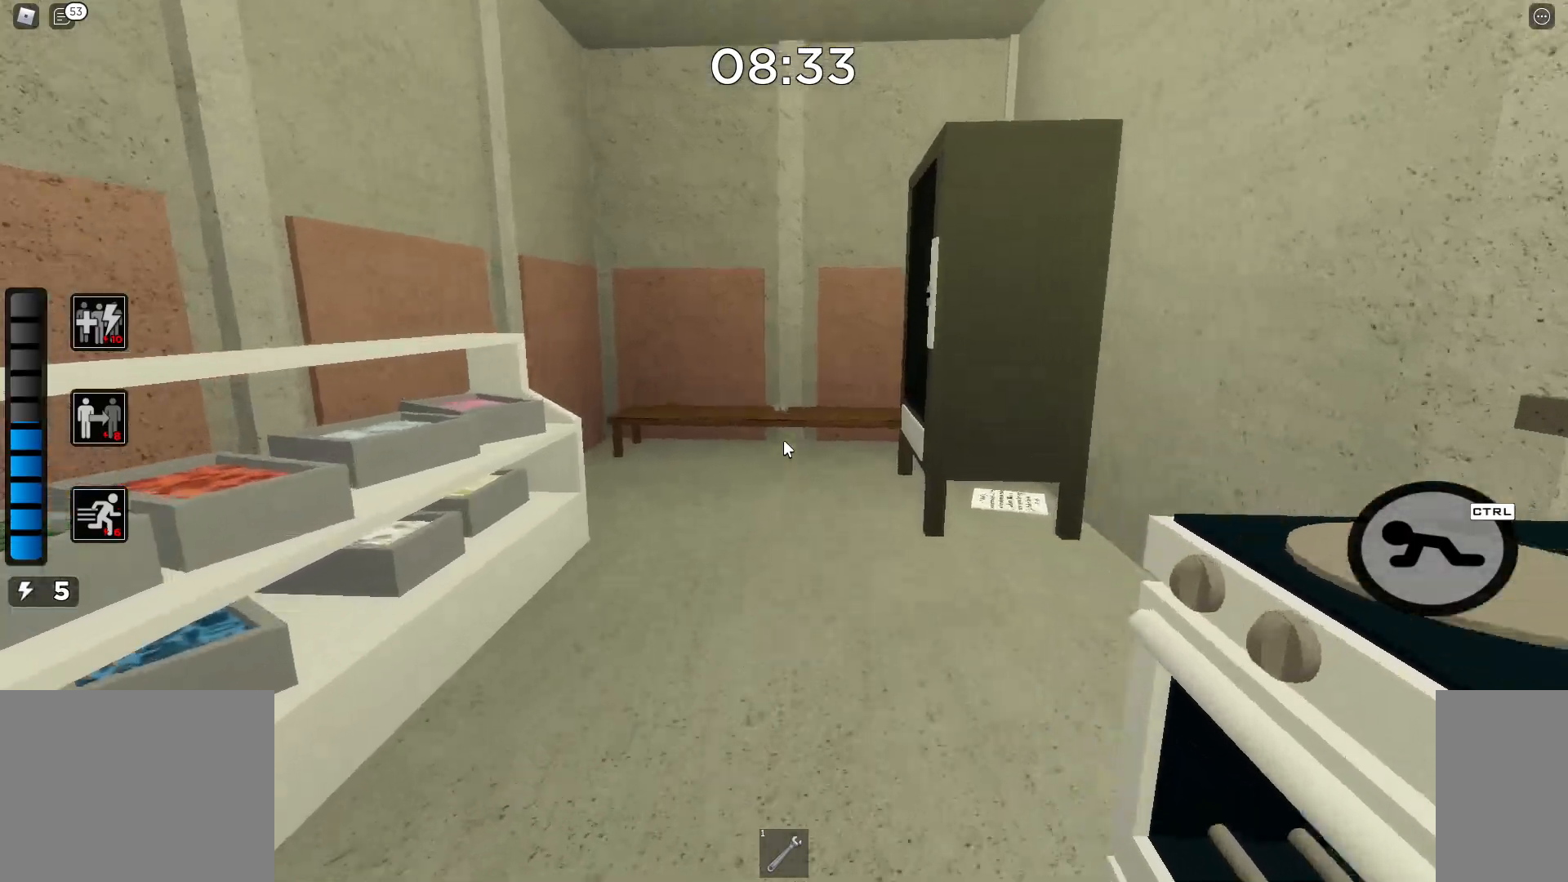
{"keys": ["s"], "mouse": [], "events": [[367, "mouse_left", "down"], [383, "mouse_left", "up"], [383, "s", "down"], [417, "w", "up"]]}
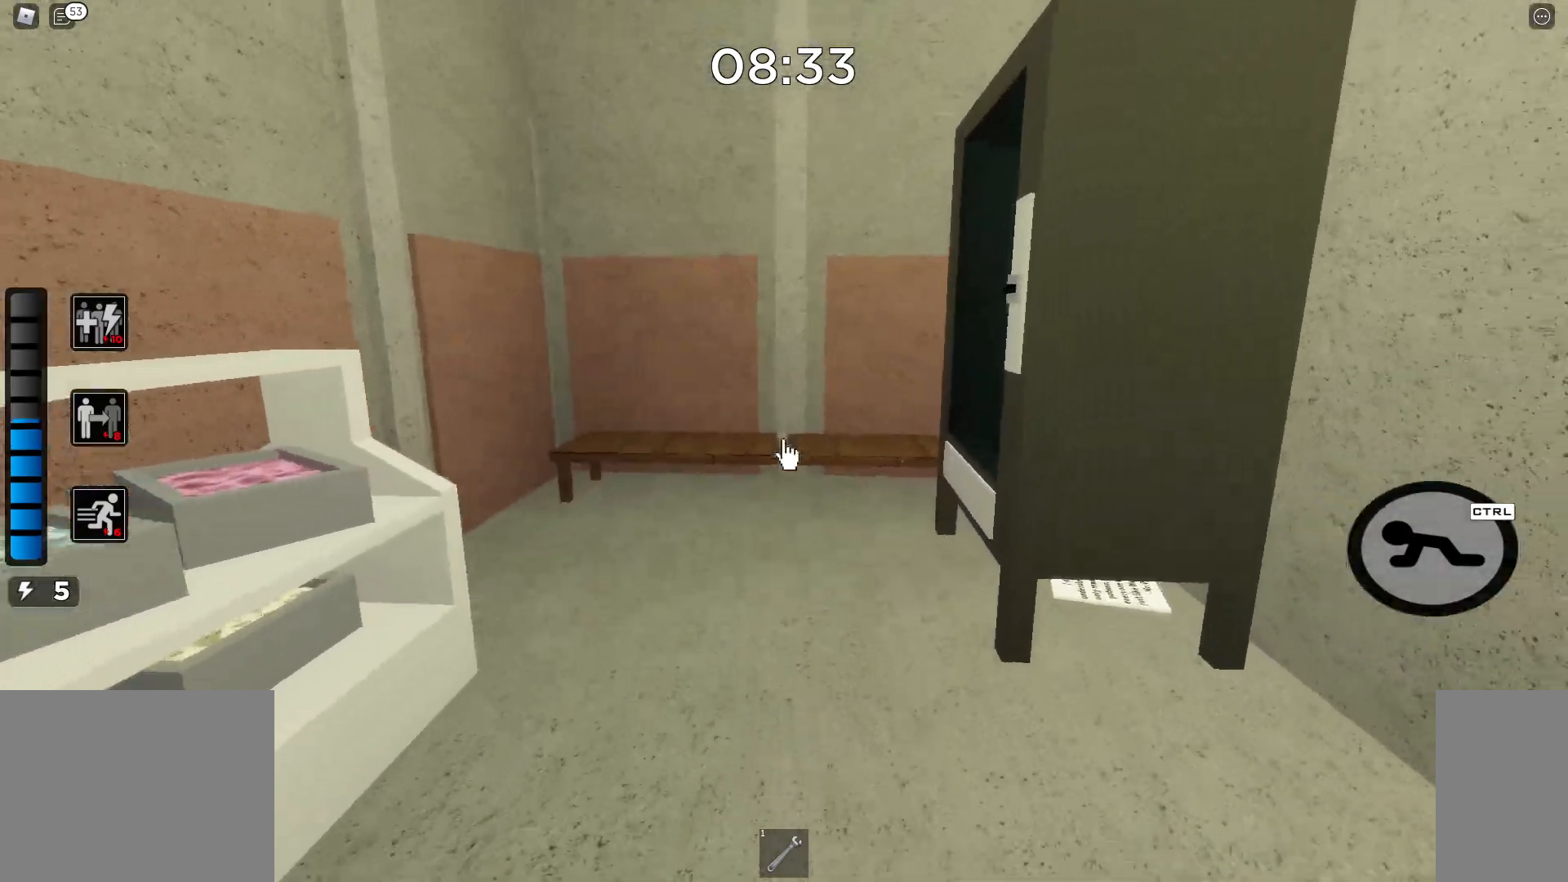
{"keys": ["d", "w"], "mouse": [], "events": [[133, "w", "down"], [150, "mouse_right", "down"], [150, "s", "up"], [167, "mouse_right", "up"], [367, "d", "down"]]}
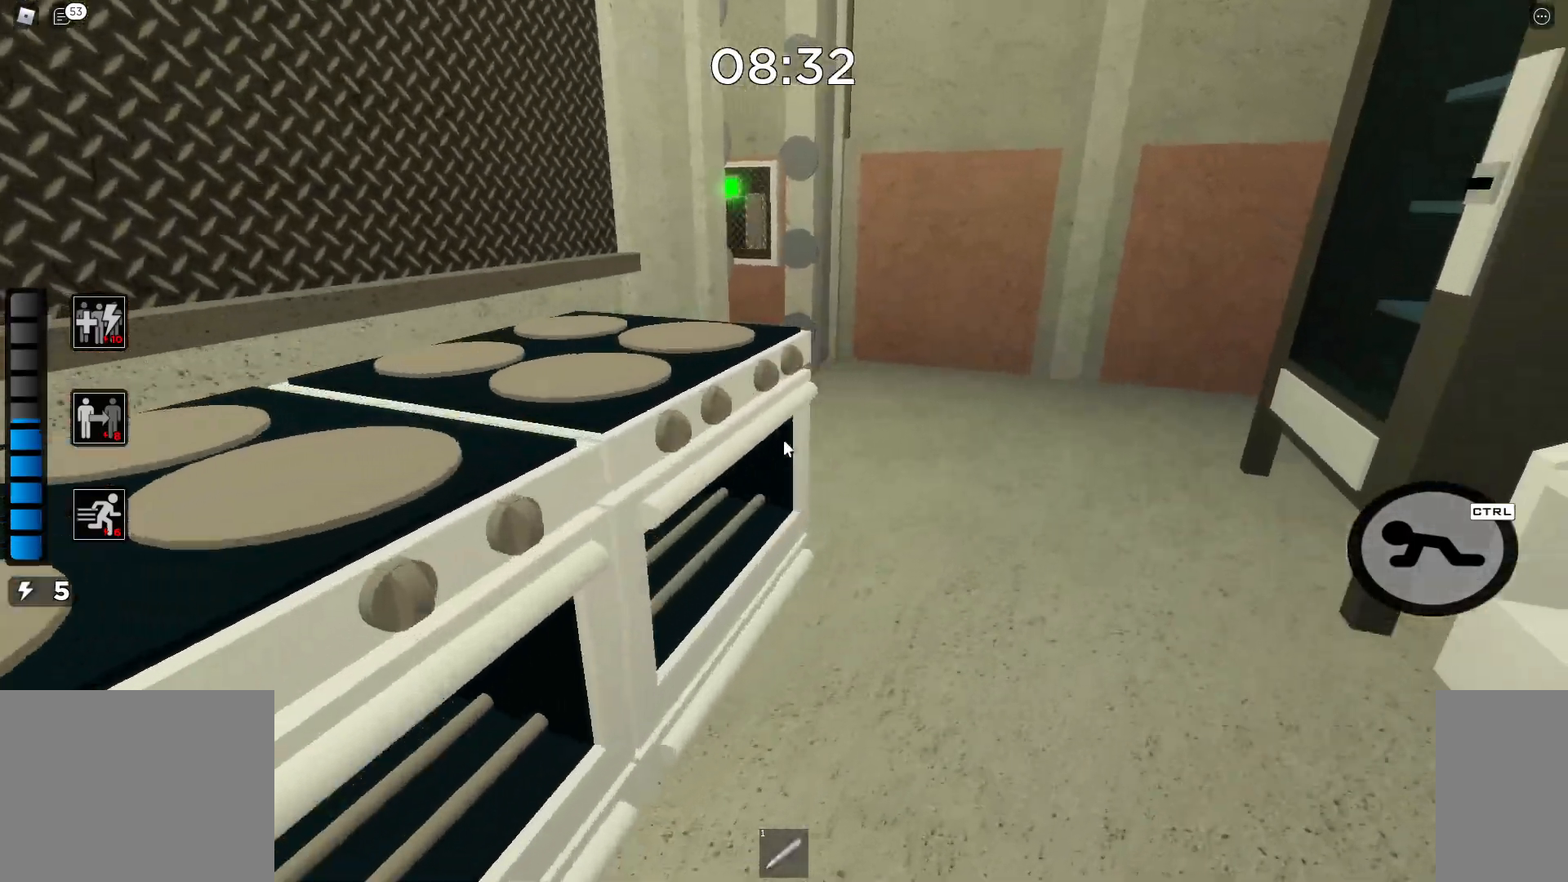
{"keys": ["space", "w"], "mouse": [], "events": [[33, "d", "up"], [167, "space", "down"]]}
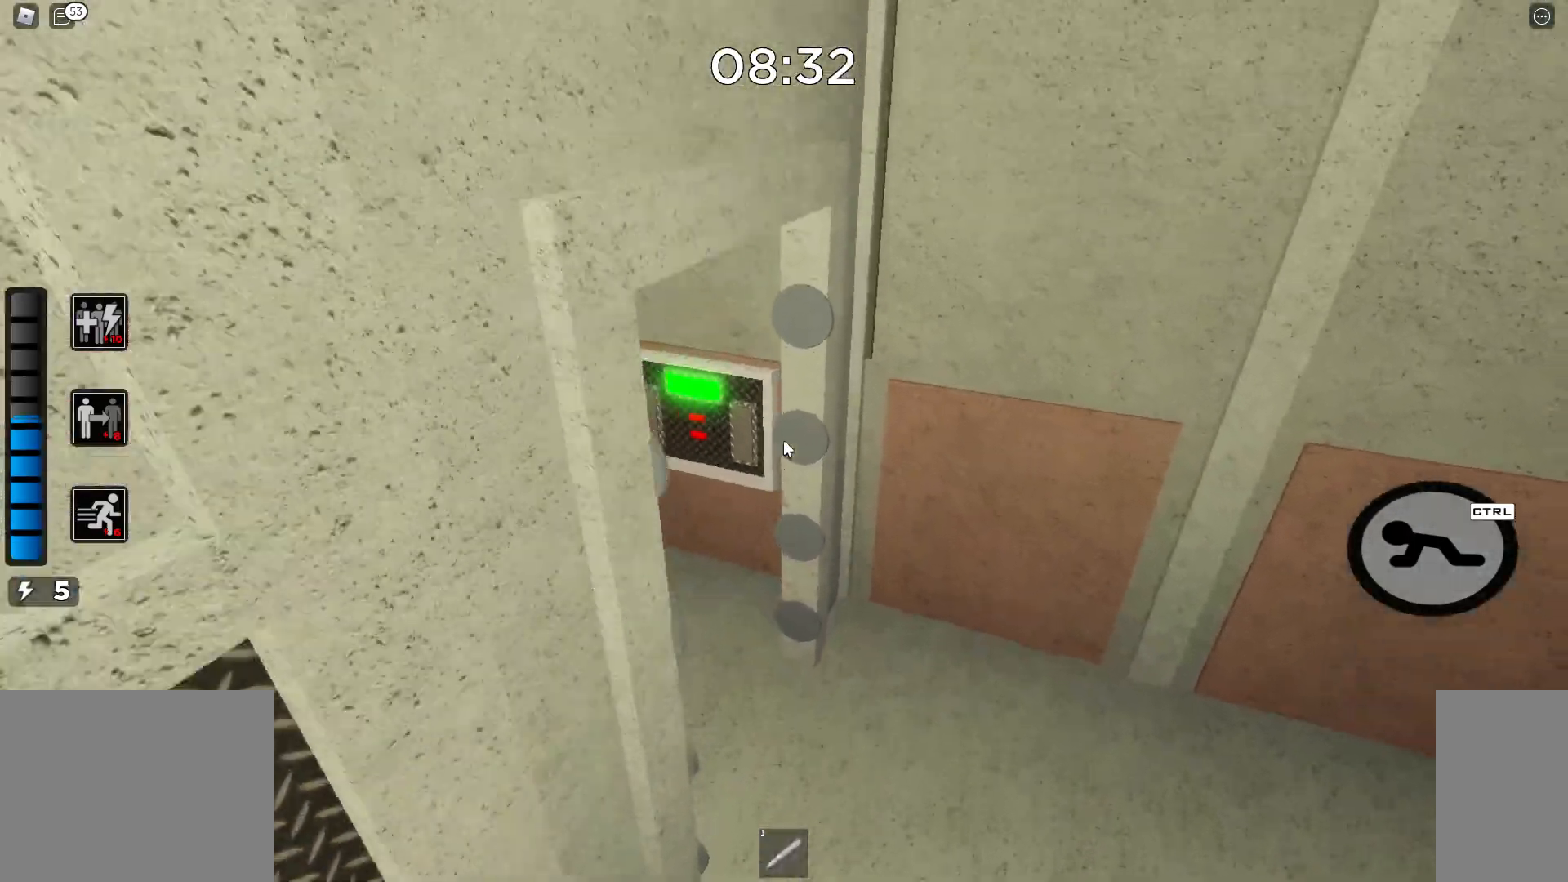
{"keys": ["w"], "mouse": [], "events": [[167, "space", "up"]]}
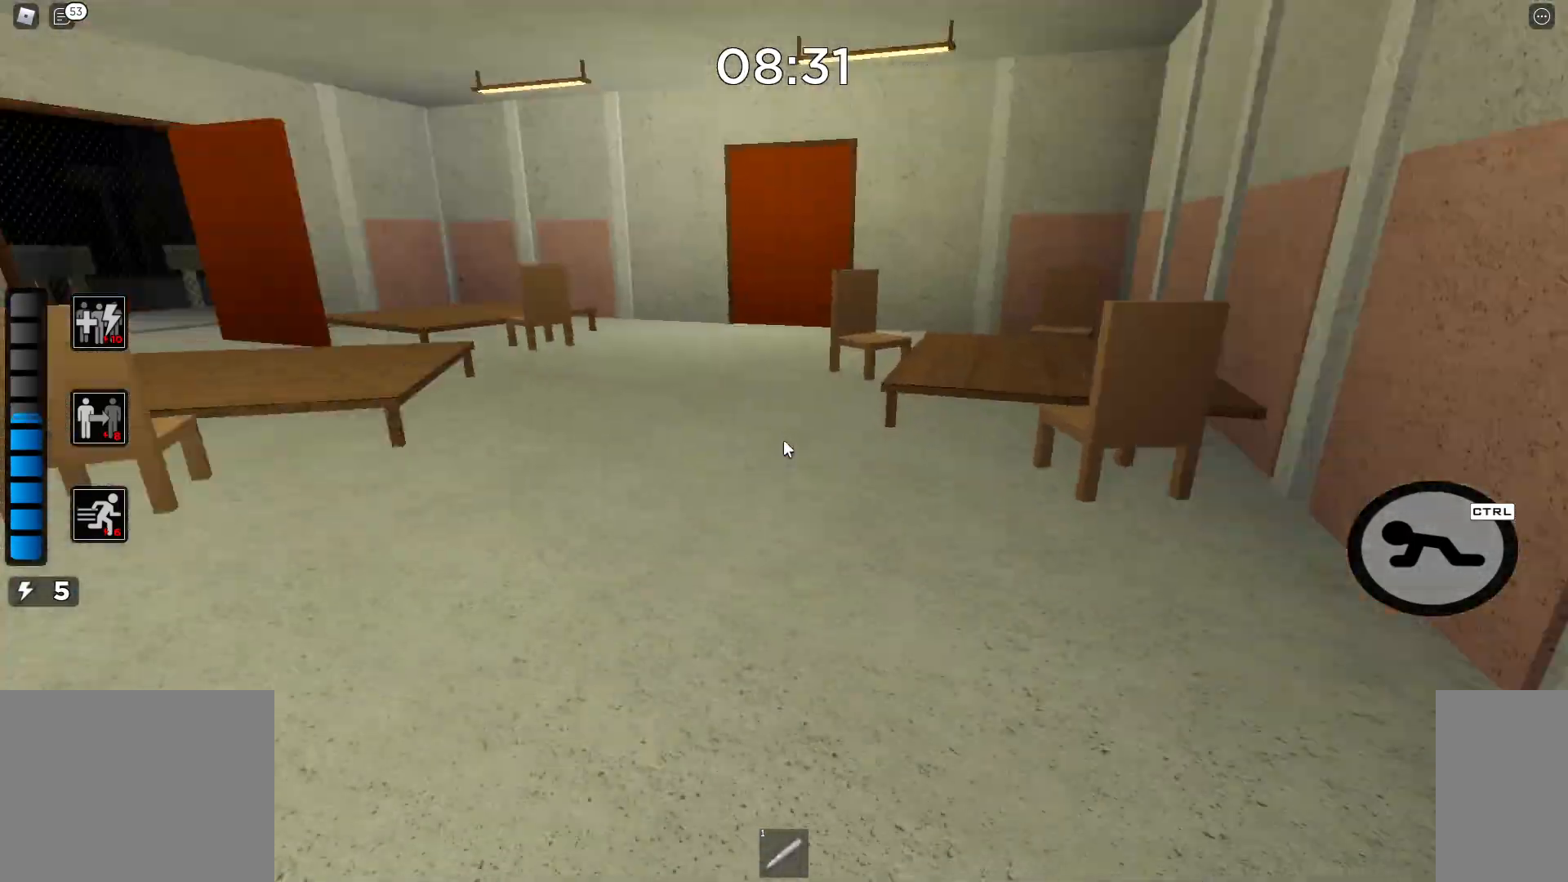
{"keys": ["w"], "mouse": [], "events": []}
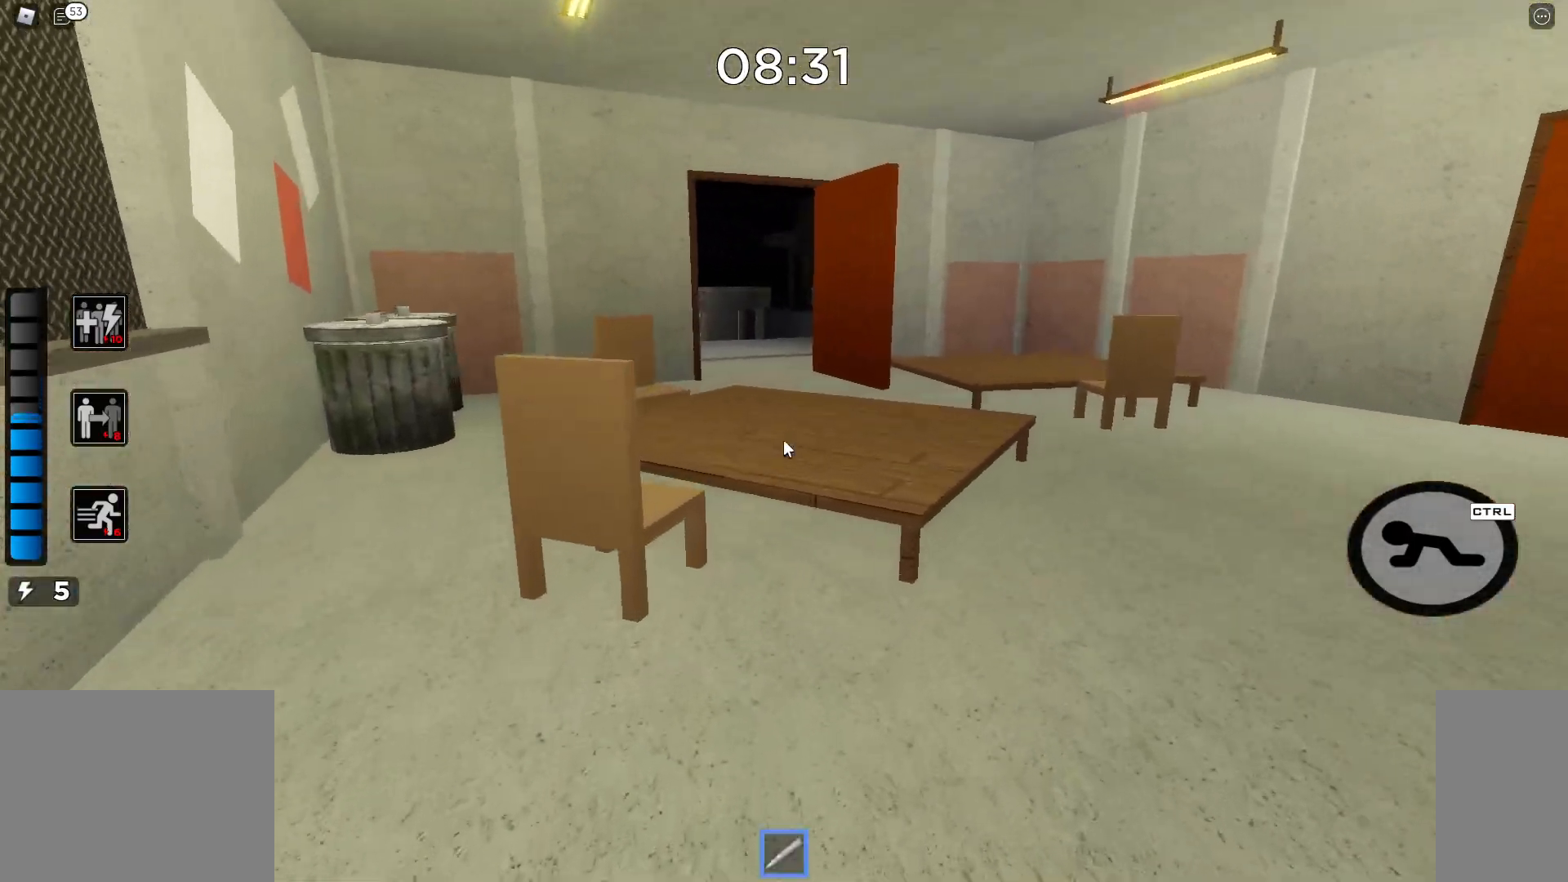
{"keys": ["space", "w"], "mouse": [], "events": [[433, "space", "down"]]}
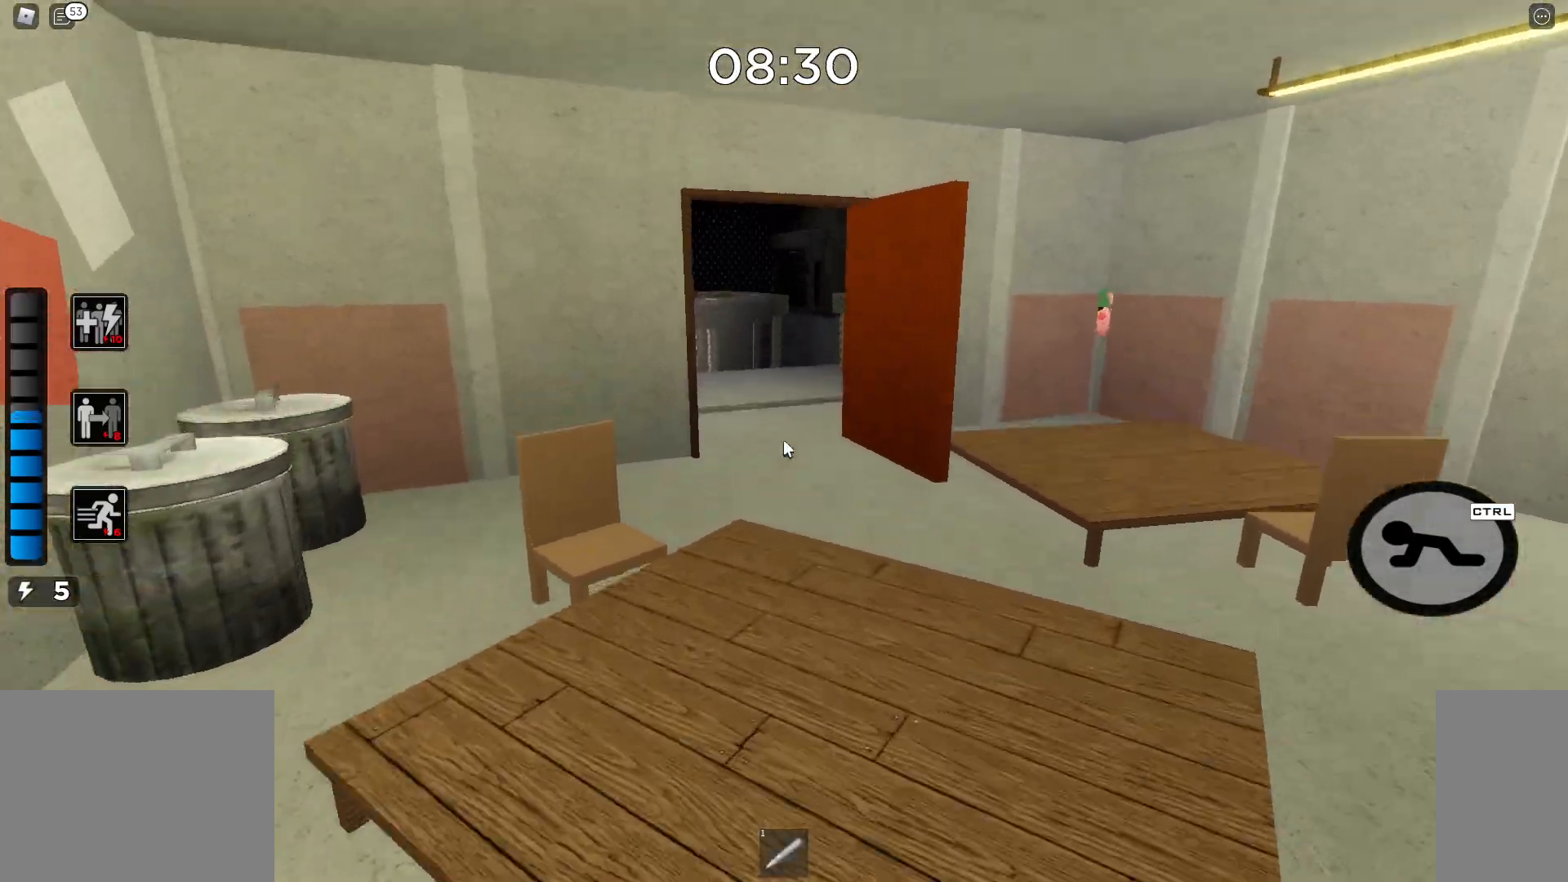
{"keys": ["space", "w"], "mouse": [], "events": []}
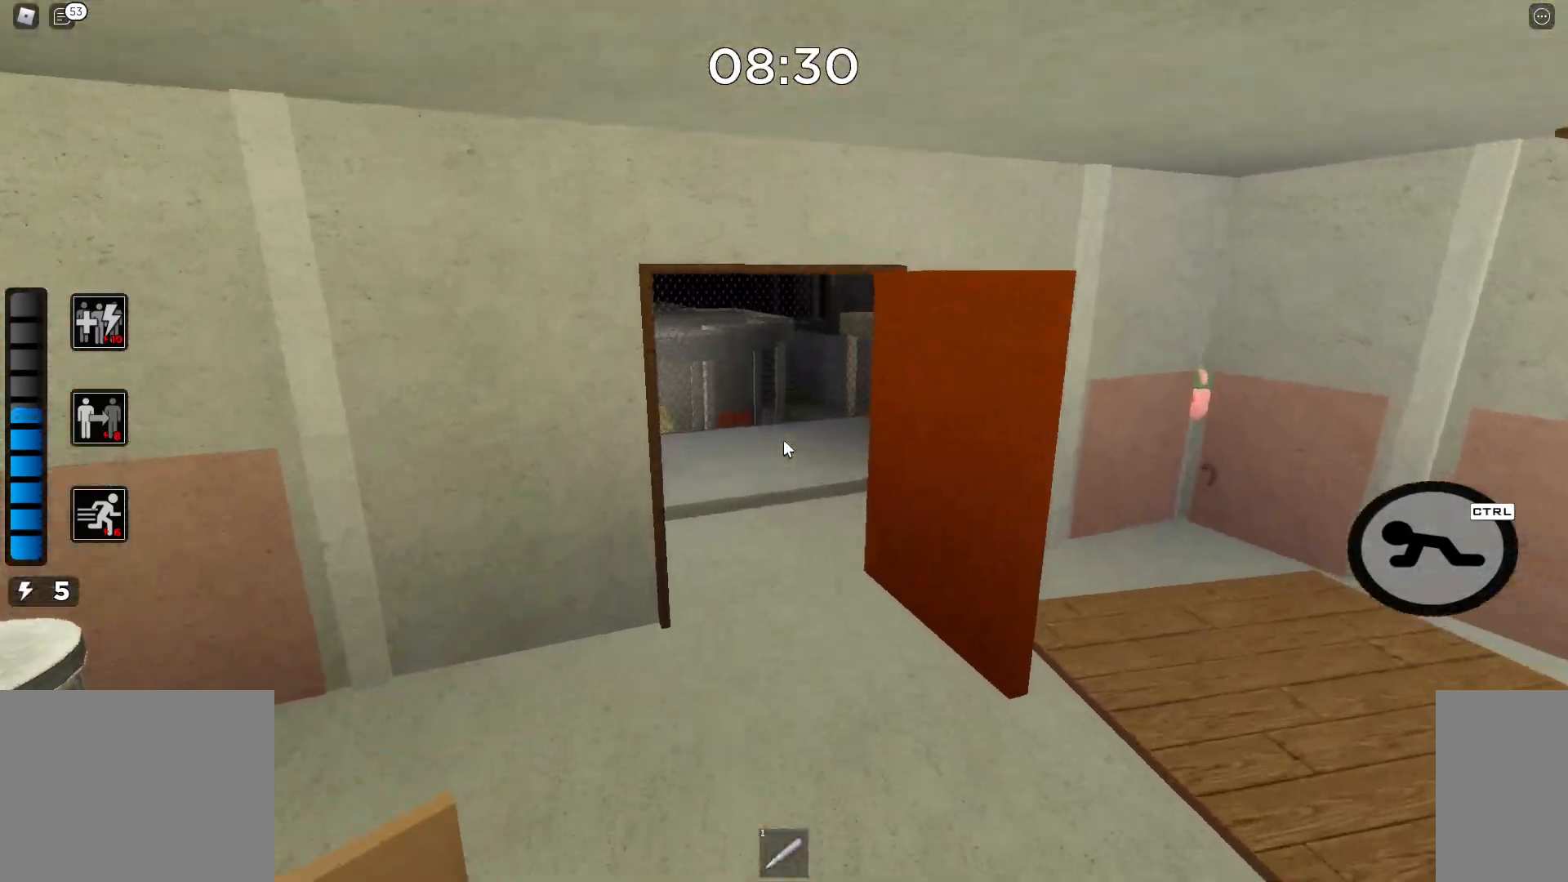
{"keys": ["w"], "mouse": [], "events": [[417, "space", "up"]]}
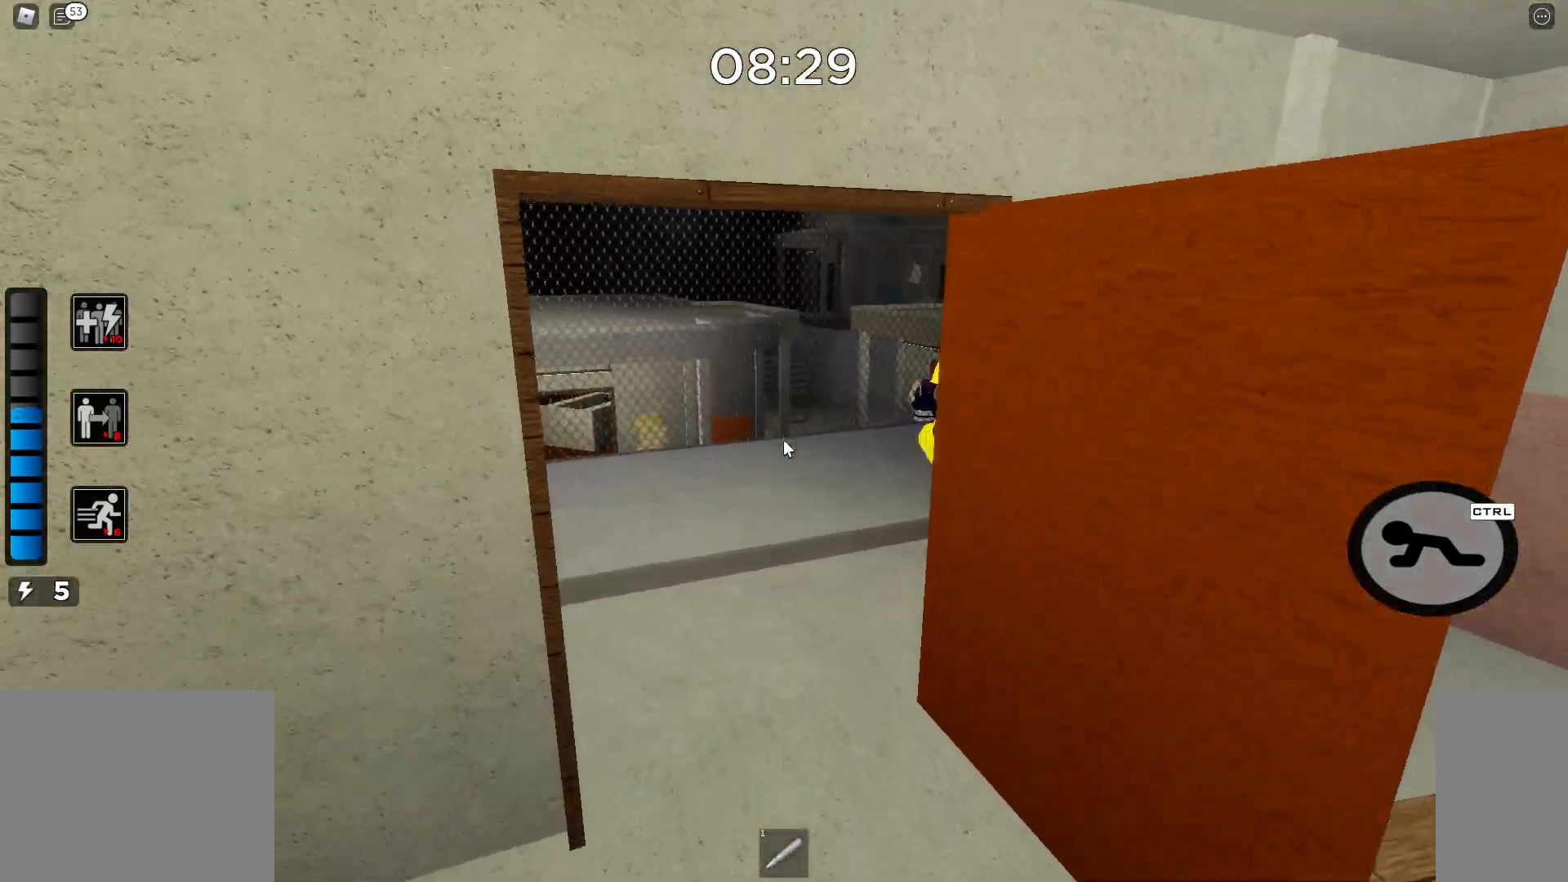
{"keys": ["w"], "mouse": [], "events": []}
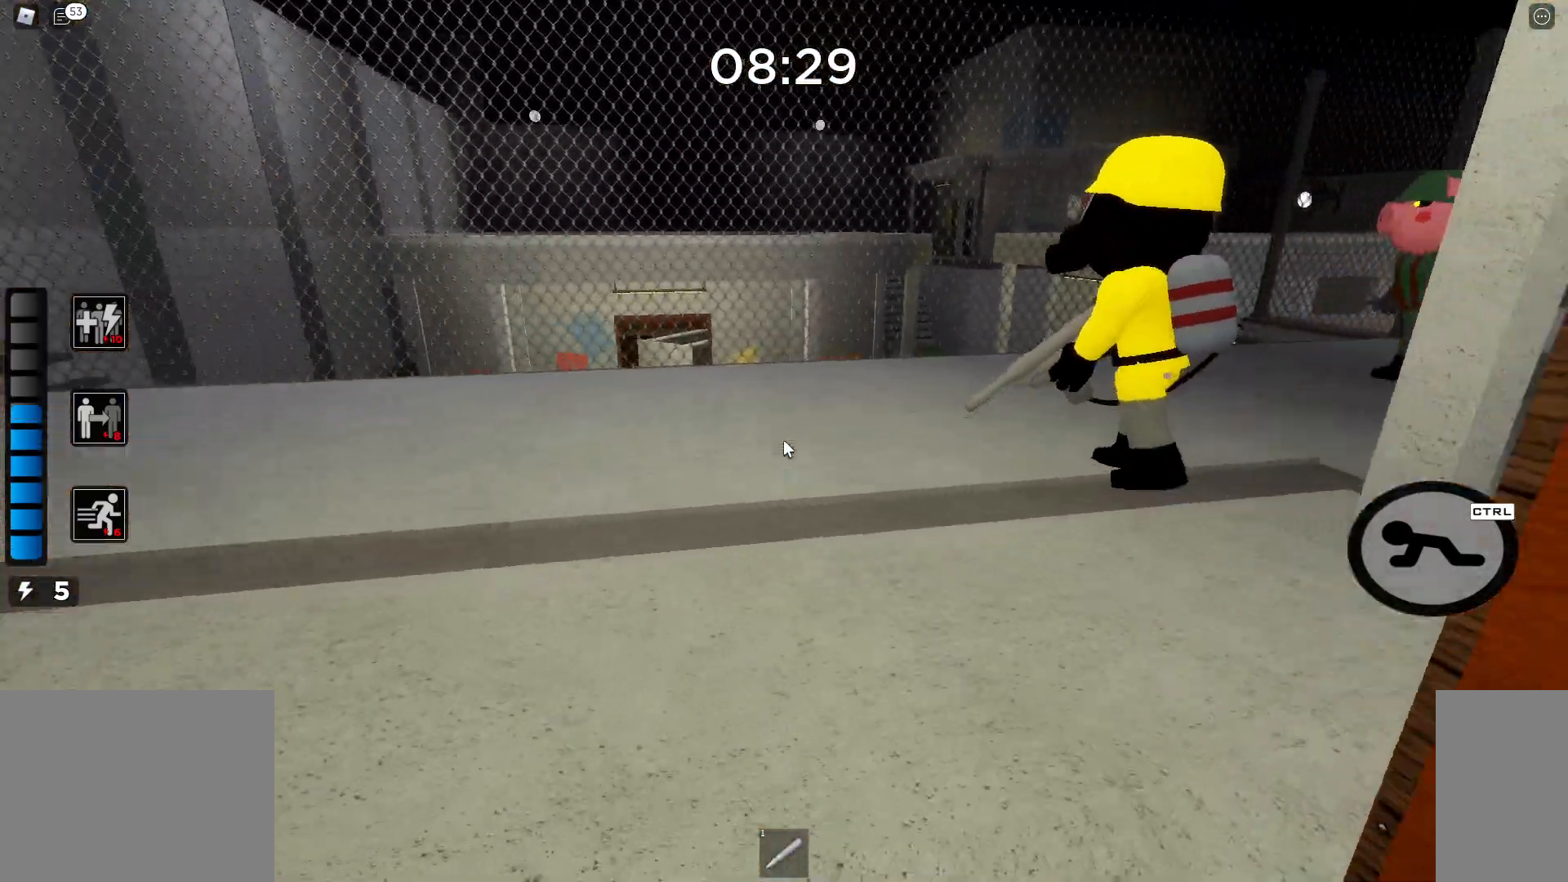
{"keys": ["w"], "mouse": [], "events": []}
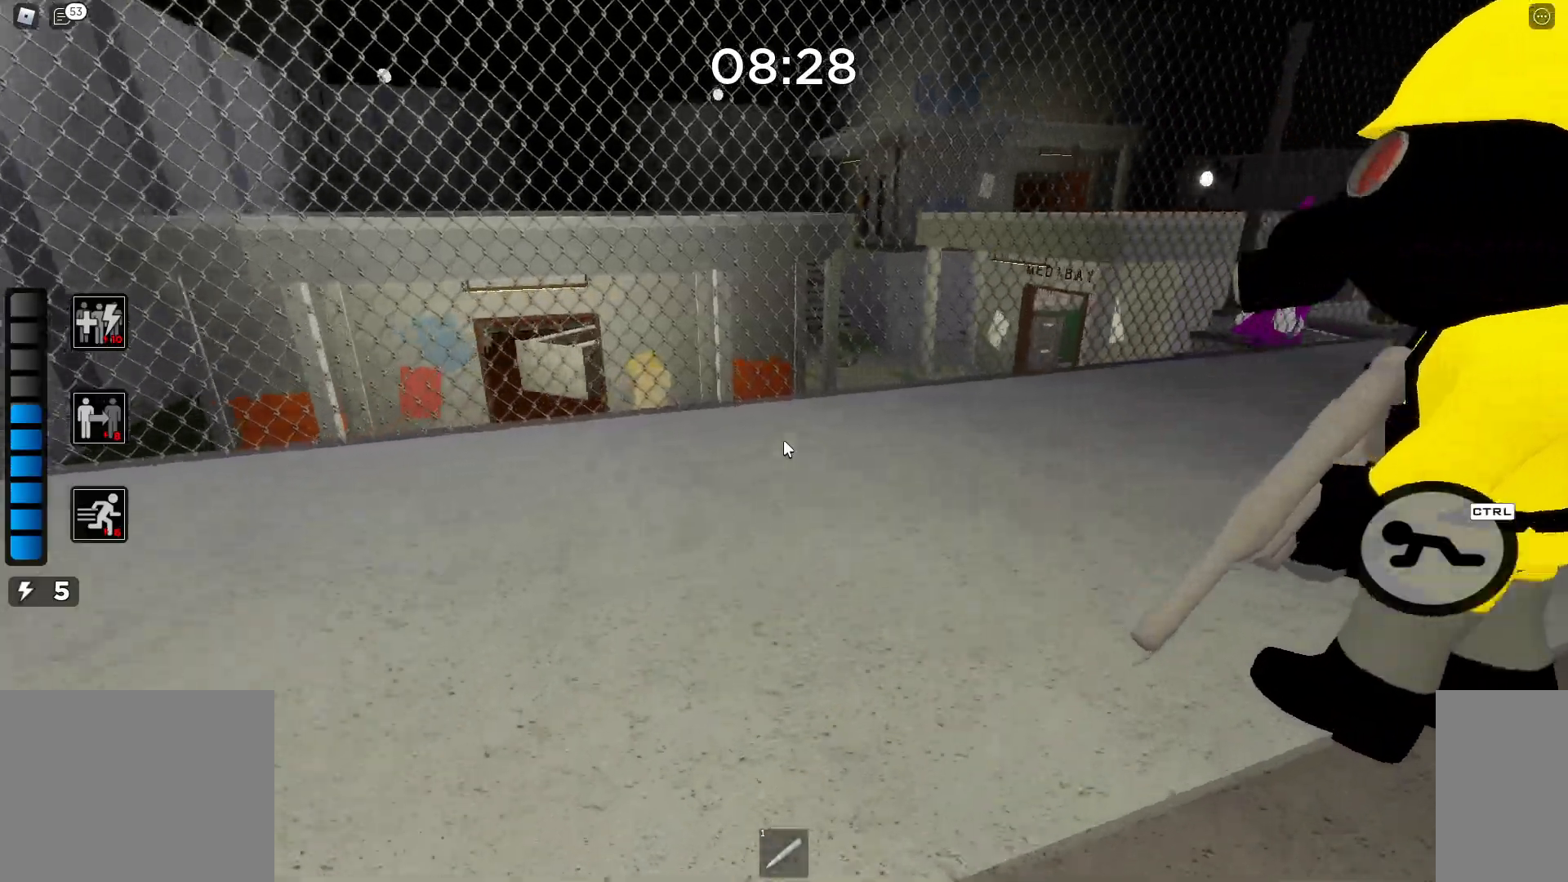
{"keys": ["w"], "mouse": [], "events": []}
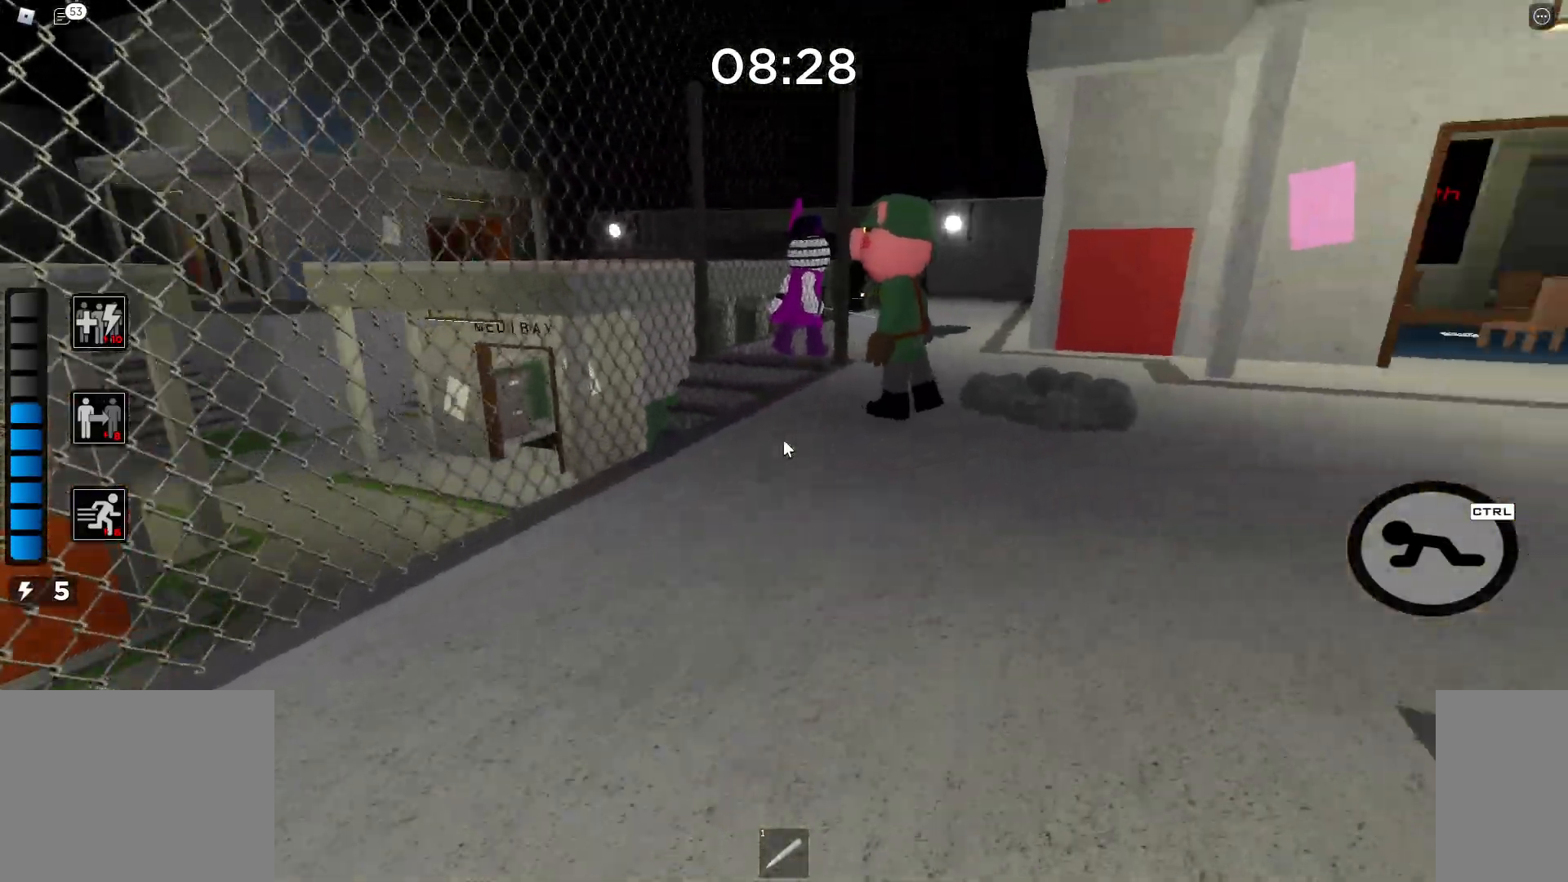
{"keys": ["w"], "mouse": [], "events": []}
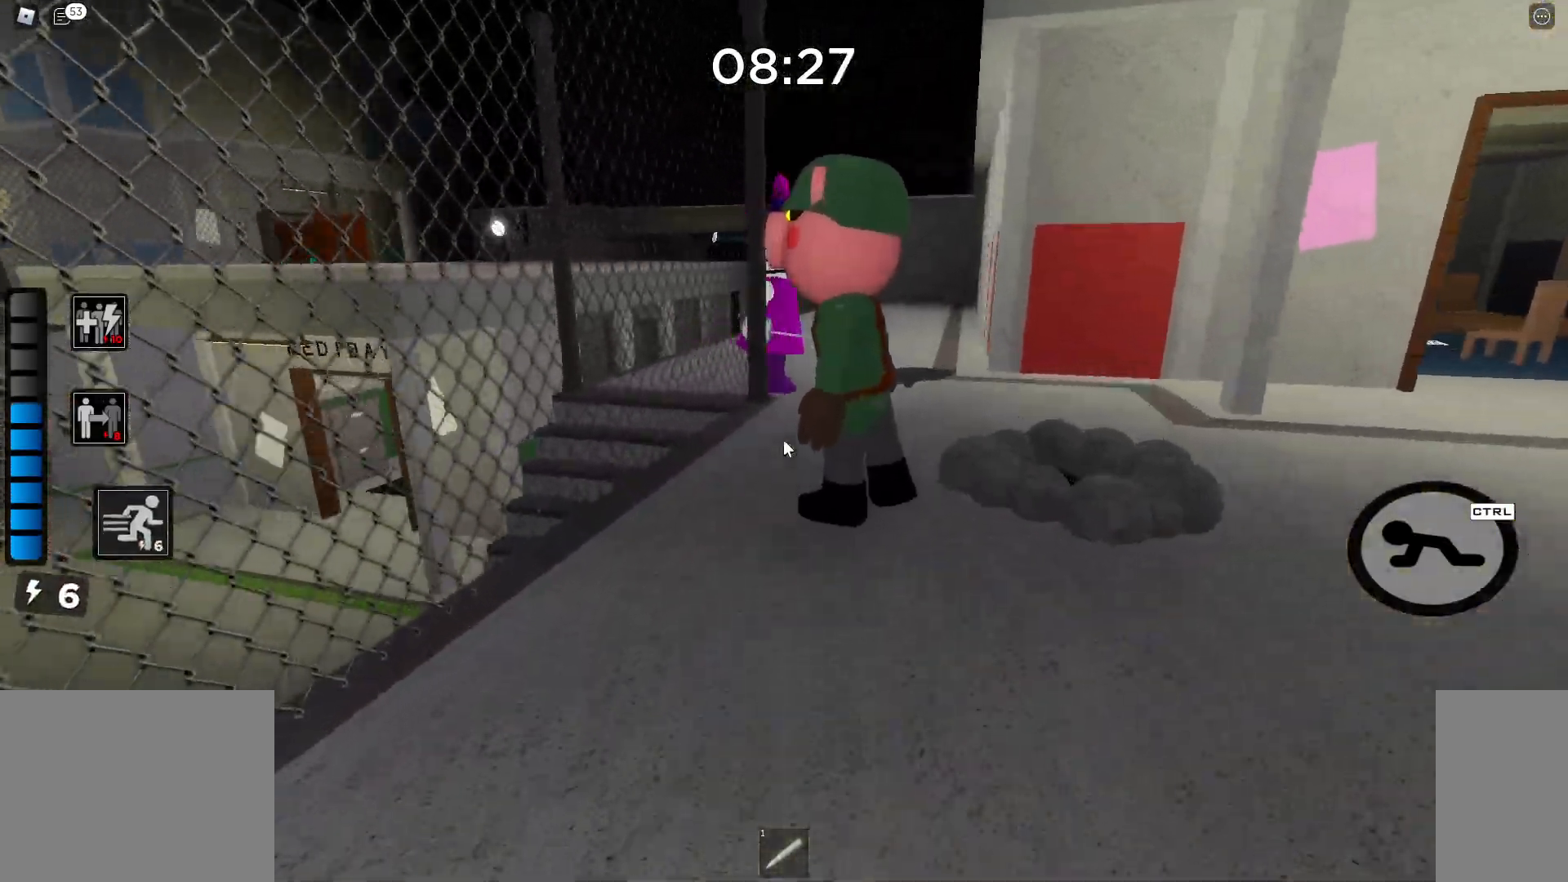
{"keys": ["space", "w"], "mouse": [], "events": [[450, "space", "down"]]}
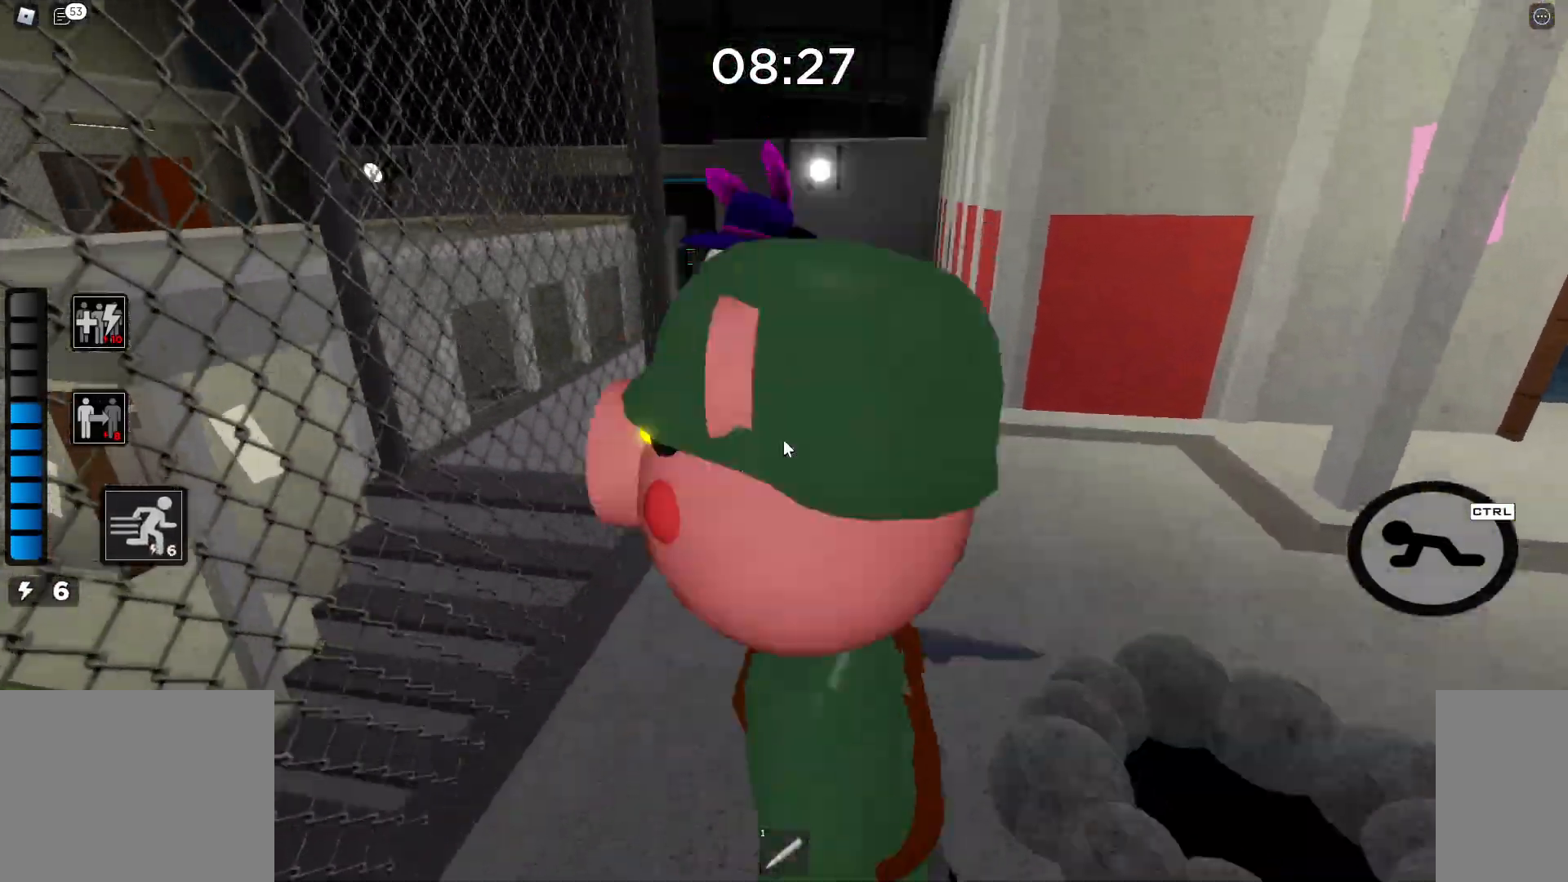
{"keys": ["space", "w"], "mouse": [], "events": []}
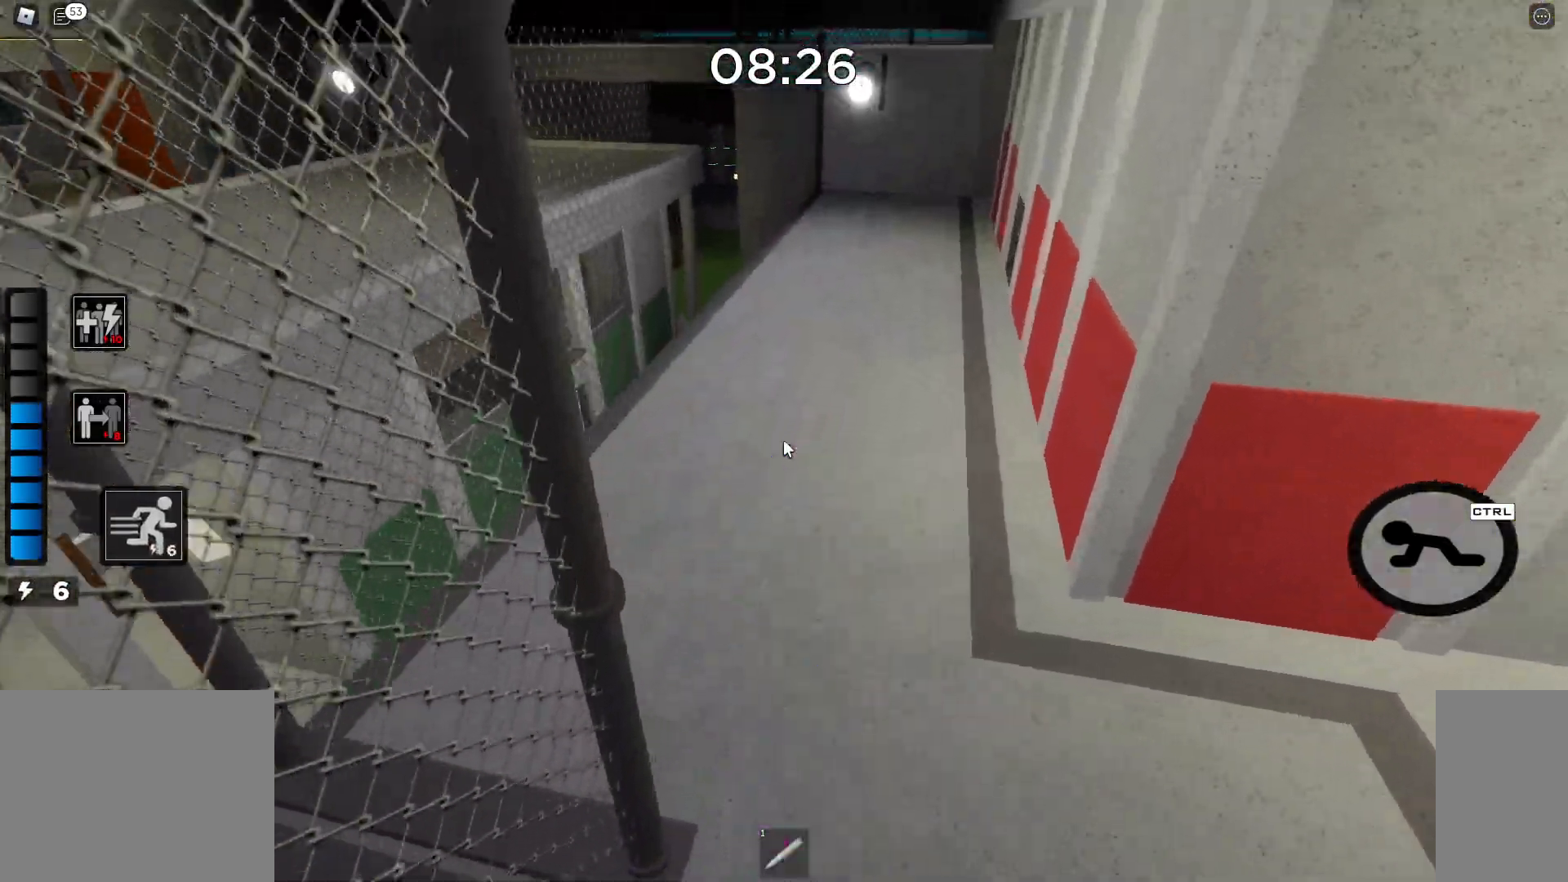
{"keys": ["w"], "mouse": [], "events": [[383, "space", "up"]]}